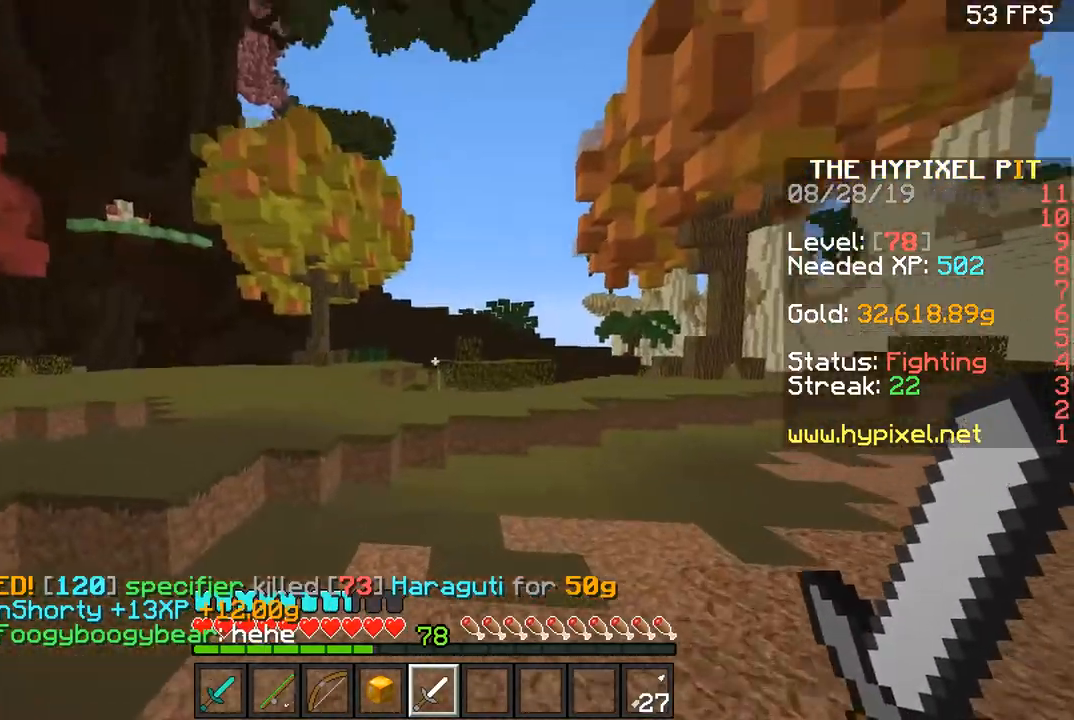
Gameplay with keyboard and mouse; each line is a JSON object with the keys and mouse buttons held at the frame after it. "events" lists presses ("down") and releases ("up") of "a", "d", "s", "space", "w", "mouse_left" and "mouse_right" between this image and that frame as [ms after this image, input, new state], when the widget could be followed in between. "mouse_left", "mouse_right" = the "left", "right" buttons of the "mouse" list. No other keys are recorded. Fast repeated clicks can show as one long hold. Mouse movement is not recorded.
{"keys": ["space", "w"], "mouse": ["left"], "events": [[50, "mouse_left", "down"], [50, "space", "down"], [100, "mouse_left", "up"], [150, "mouse_left", "down"], [350, "mouse_left", "up"], [383, "mouse_left", "down"], [467, "mouse_left", "up"], [500, "mouse_left", "down"]]}
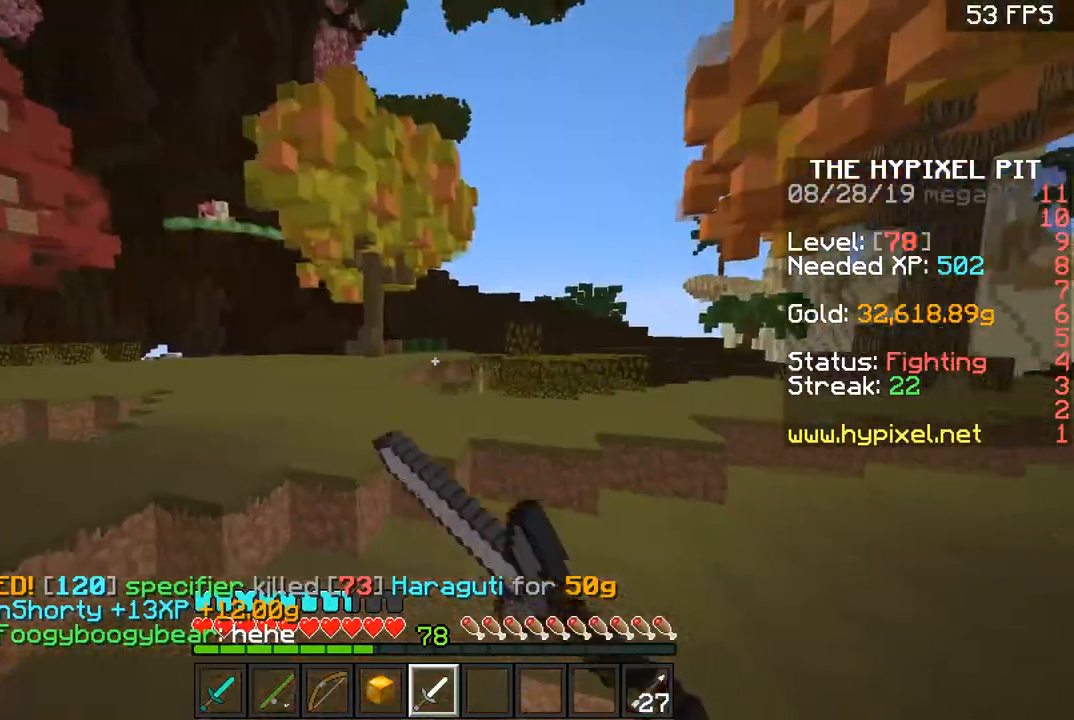
{"keys": ["space", "w"], "mouse": [], "events": [[150, "mouse_left", "up"], [150, "space", "up"], [200, "mouse_left", "down"], [484, "mouse_left", "up"], [484, "space", "down"]]}
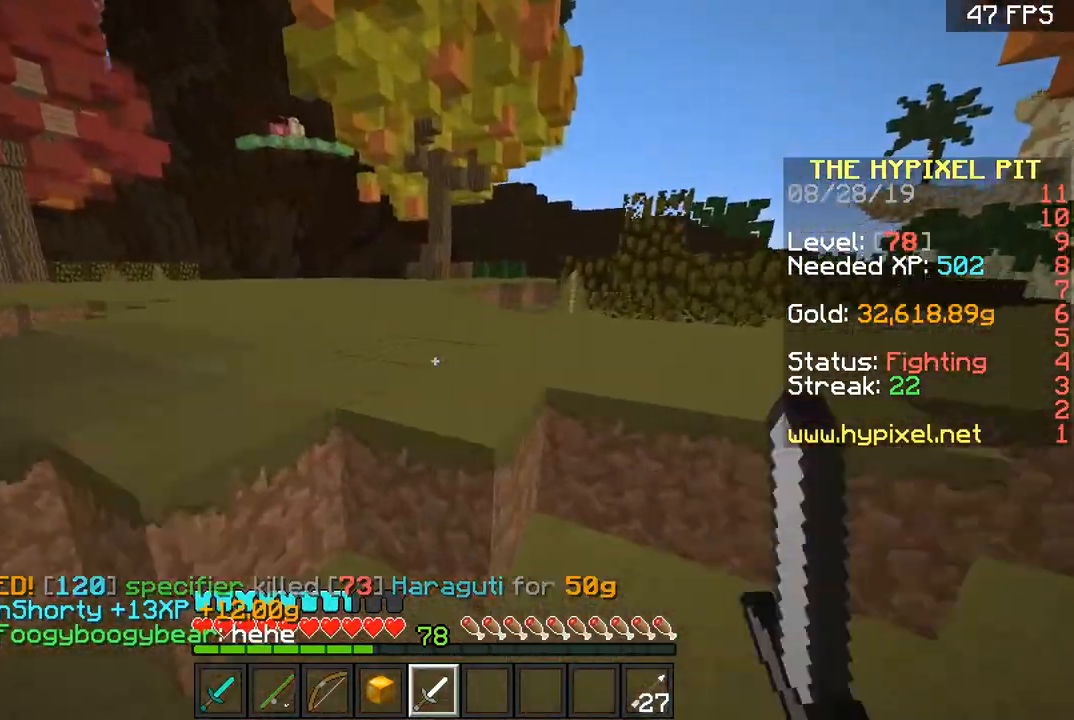
{"keys": ["space", "w"], "mouse": [], "events": [[50, "mouse_left", "down"], [100, "mouse_left", "up"], [166, "space", "up"], [266, "space", "down"]]}
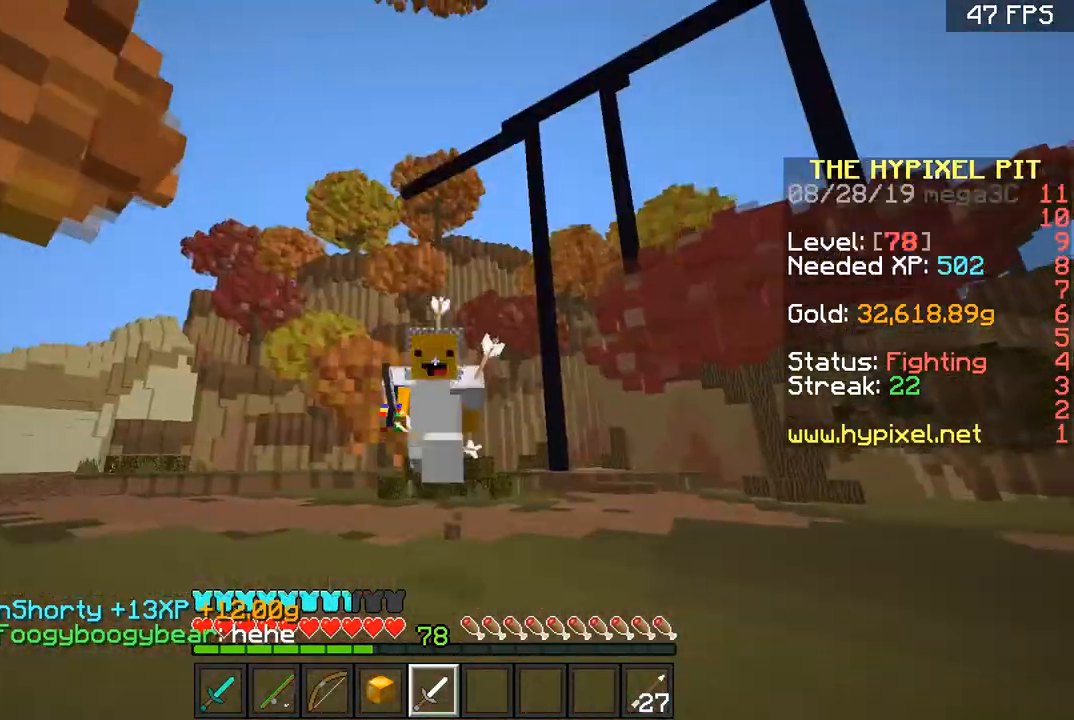
{"keys": ["space", "w"], "mouse": [], "events": []}
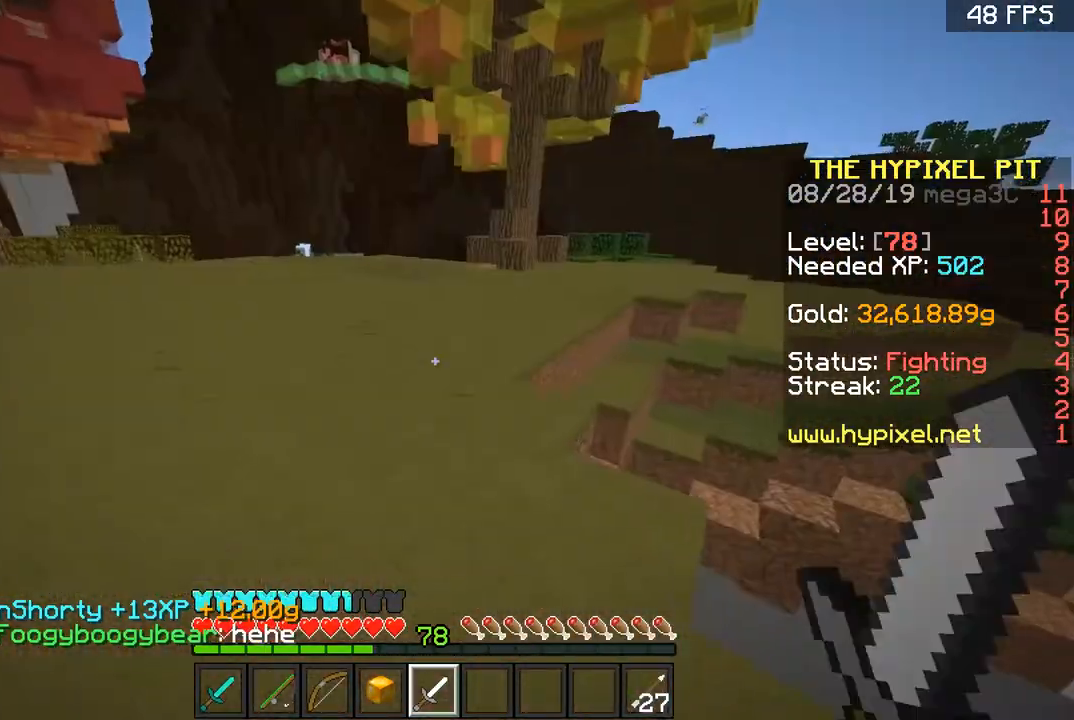
{"keys": ["d", "space", "w"], "mouse": [], "events": [[100, "d", "down"], [250, "space", "up"], [500, "space", "down"]]}
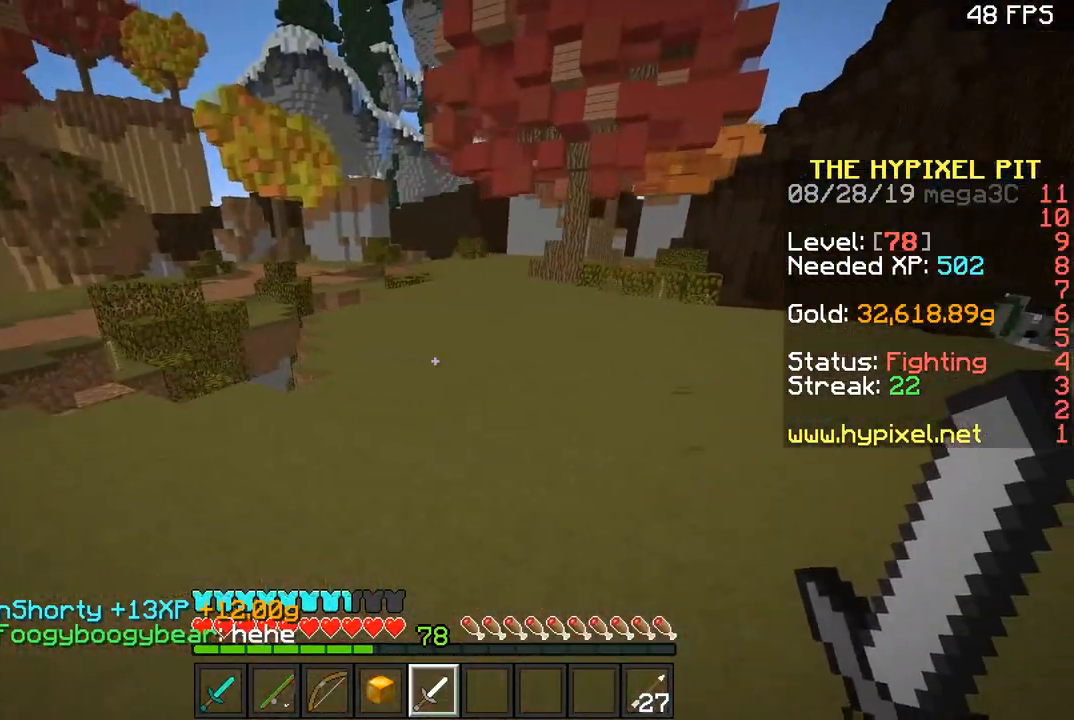
{"keys": ["space", "w"], "mouse": [], "events": [[317, "d", "up"]]}
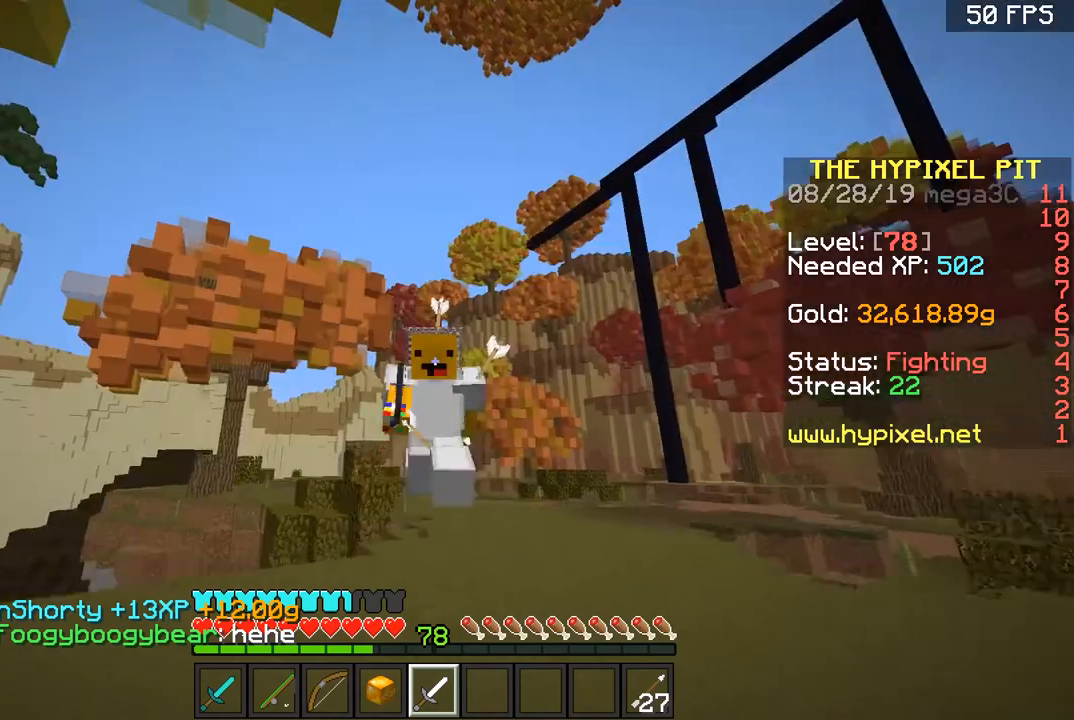
{"keys": ["space", "w"], "mouse": [], "events": []}
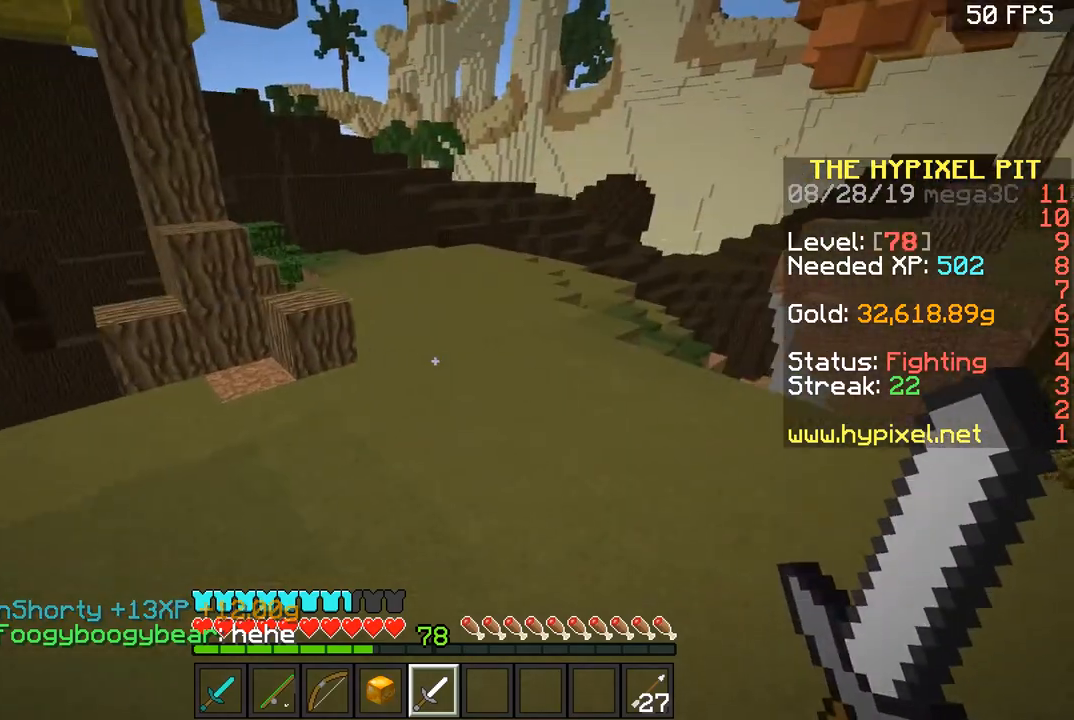
{"keys": ["d", "space"], "mouse": [], "events": [[100, "space", "up"], [250, "space", "down"], [400, "d", "down"], [467, "w", "up"]]}
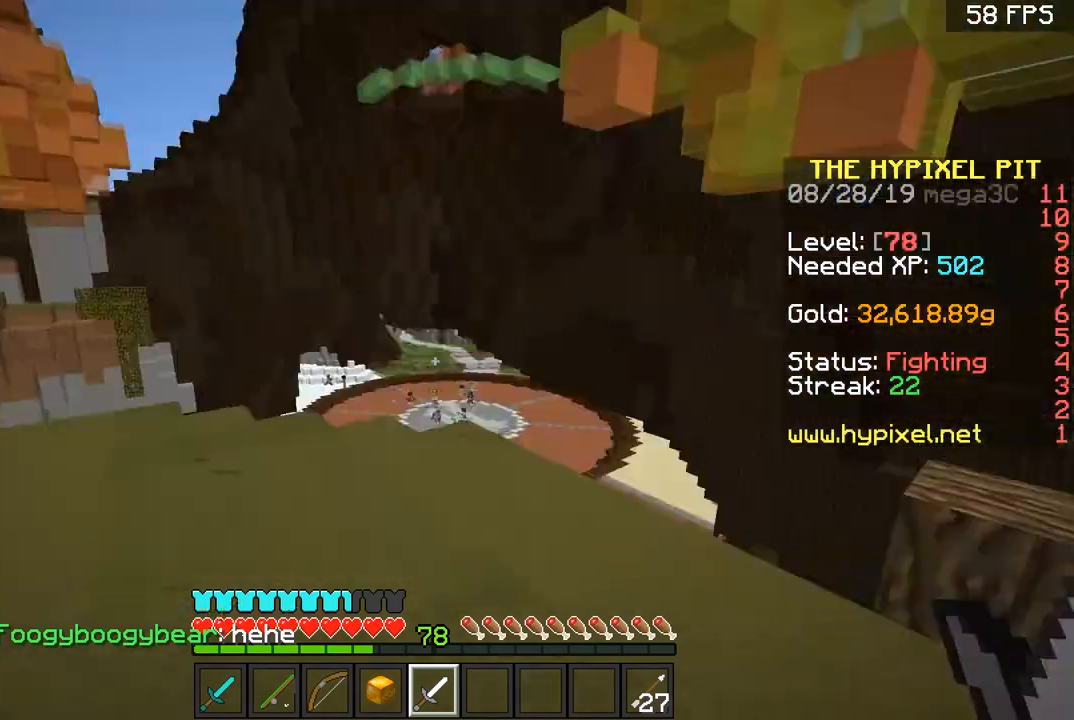
{"keys": ["a", "s"], "mouse": [], "events": [[33, "space", "up"], [50, "s", "down"], [83, "d", "up"], [483, "a", "down"]]}
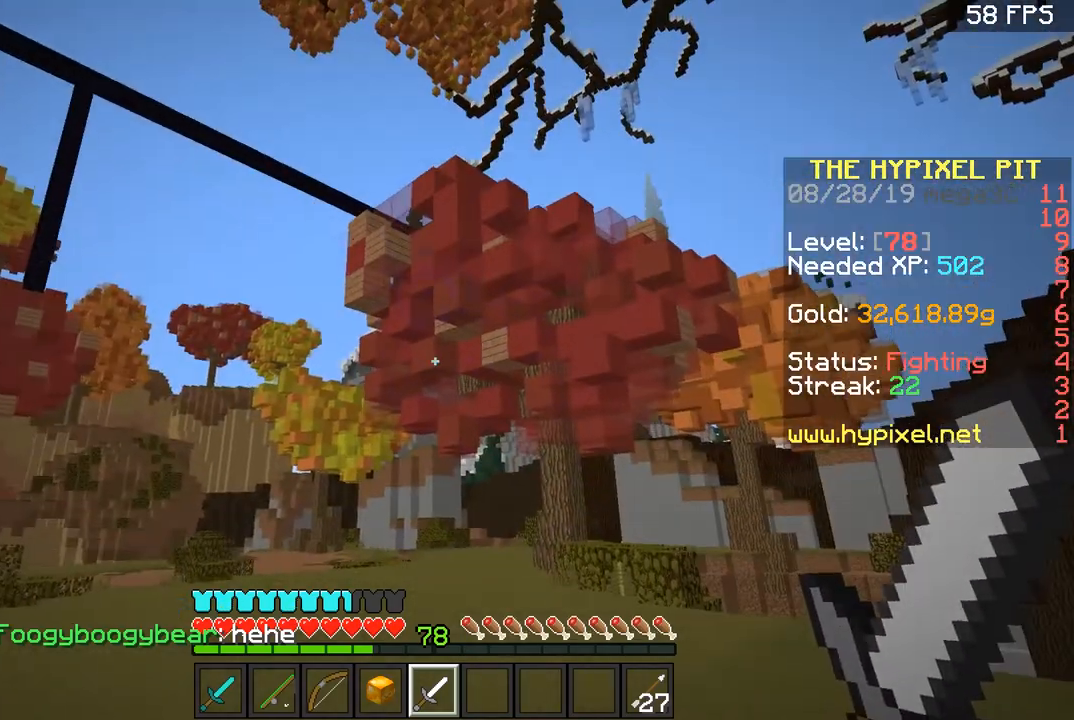
{"keys": ["w"], "mouse": [], "events": [[250, "s", "up"], [400, "w", "down"], [501, "a", "up"]]}
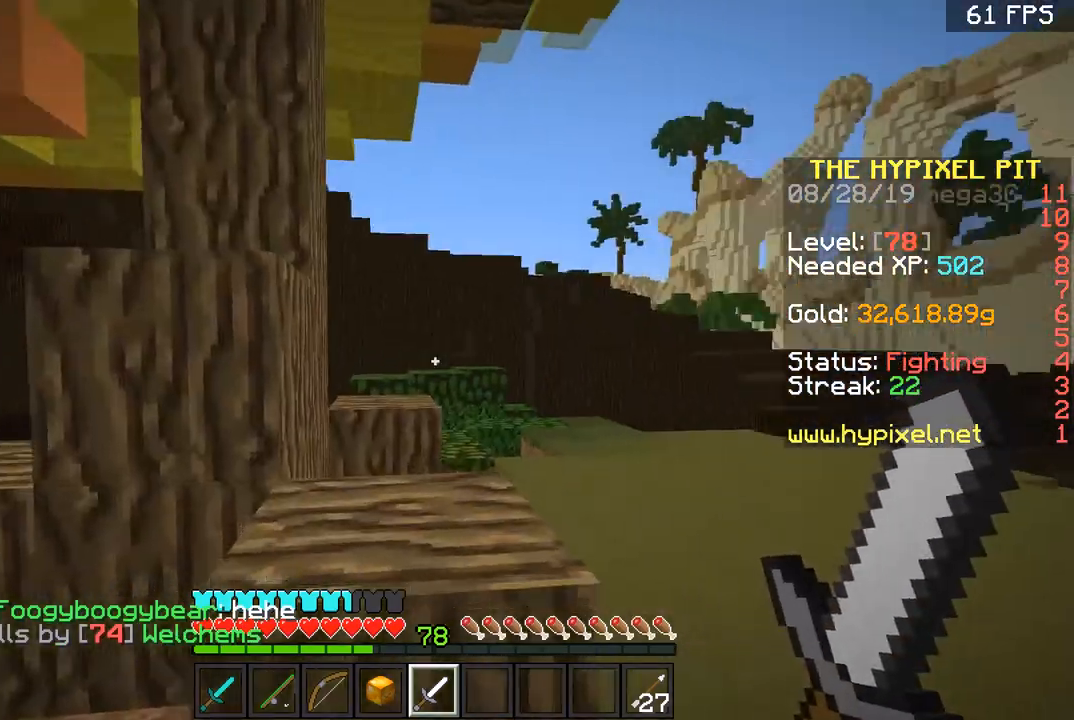
{"keys": ["space", "w"], "mouse": [], "events": [[150, "space", "down"], [250, "space", "up"], [483, "space", "down"]]}
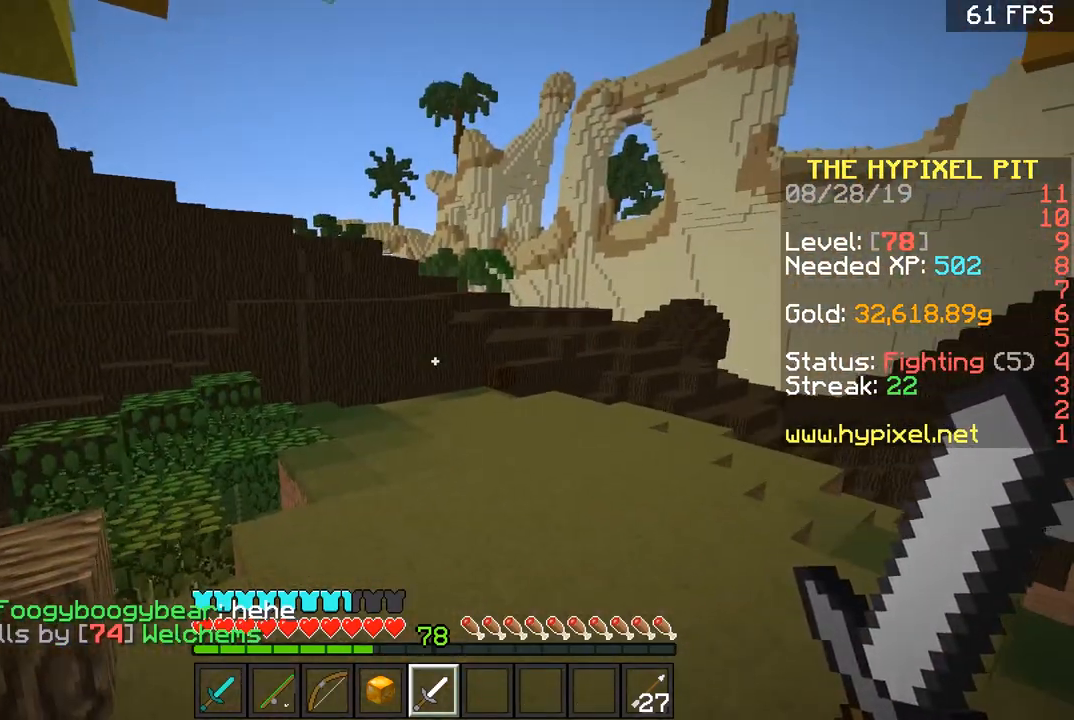
{"keys": ["space", "w"], "mouse": [], "events": []}
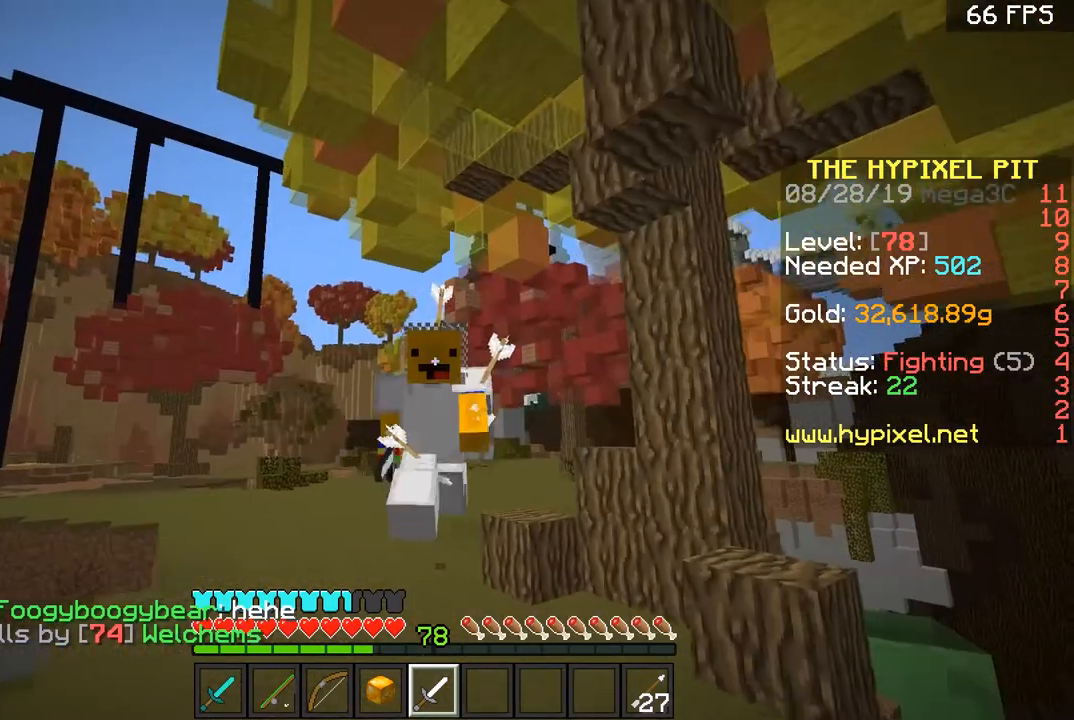
{"keys": ["space", "w"], "mouse": [], "events": []}
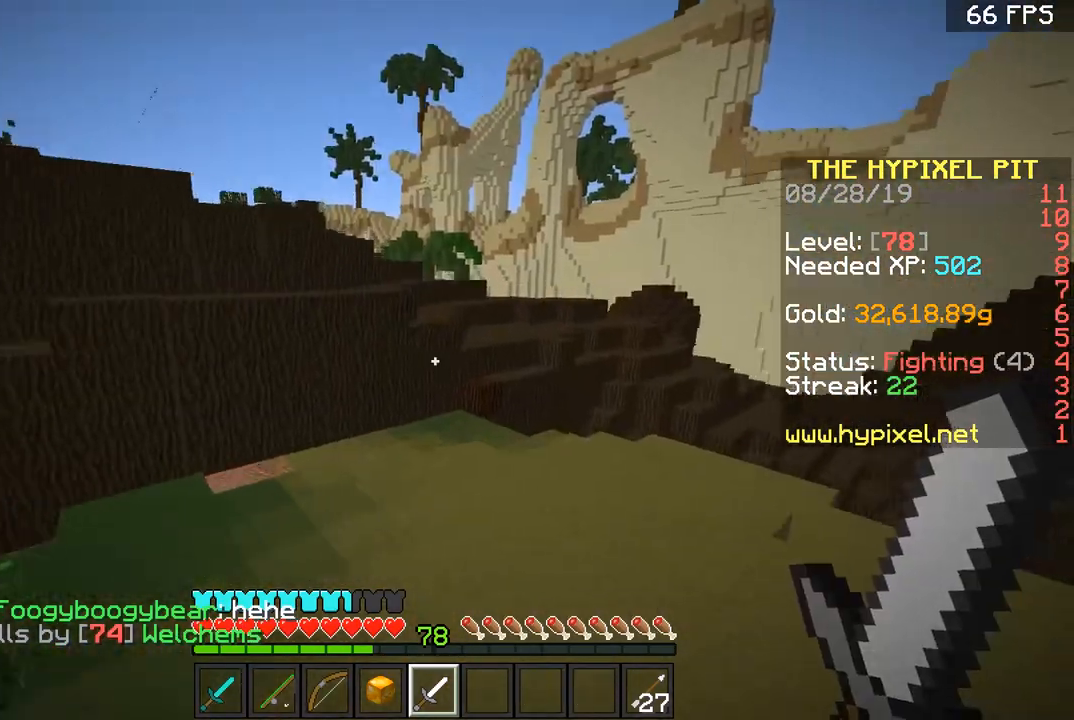
{"keys": ["space", "w"], "mouse": [], "events": [[150, "space", "up"], [400, "space", "down"]]}
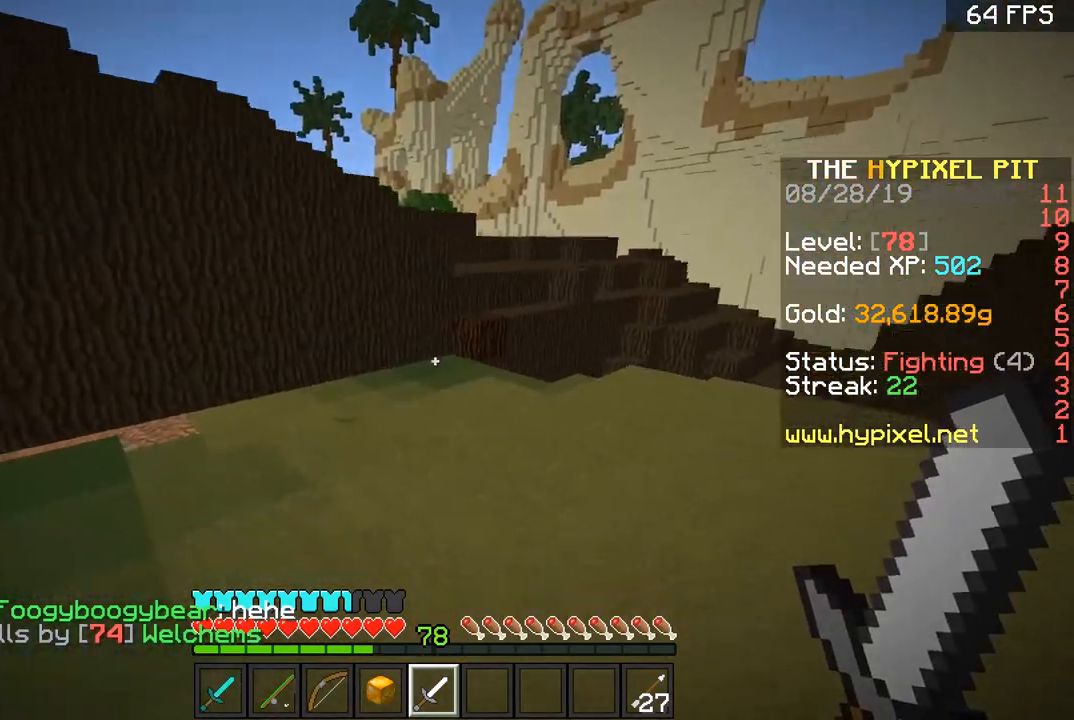
{"keys": ["a", "w"], "mouse": [], "events": [[283, "a", "down"], [283, "space", "up"]]}
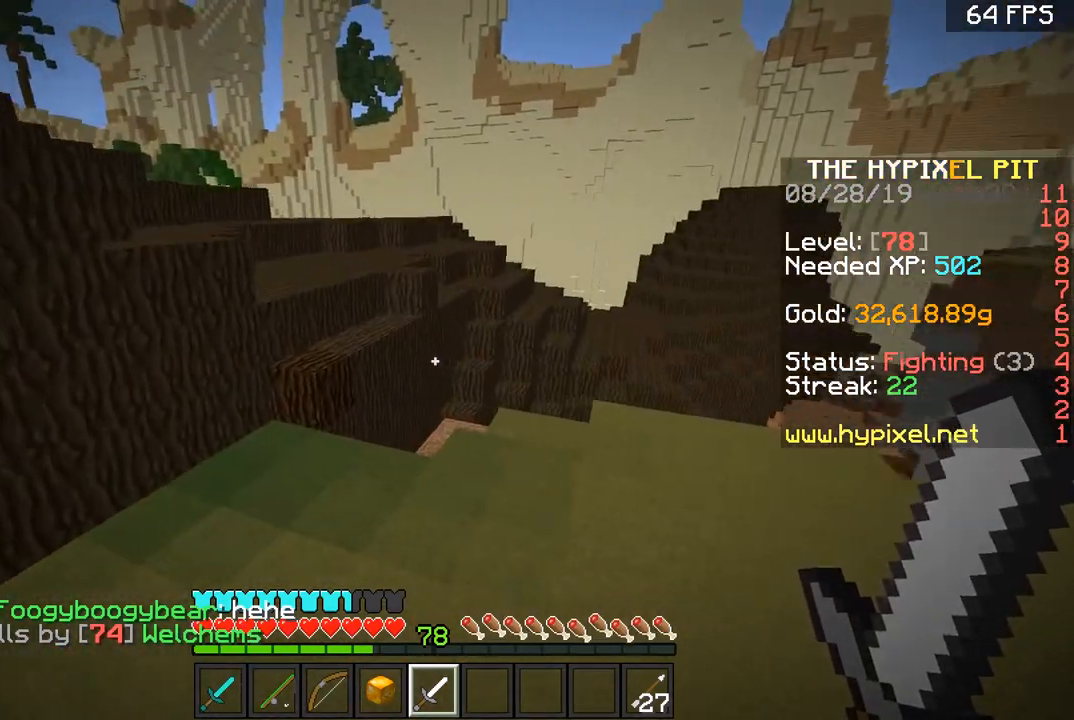
{"keys": ["w"], "mouse": [], "events": [[33, "a", "up"]]}
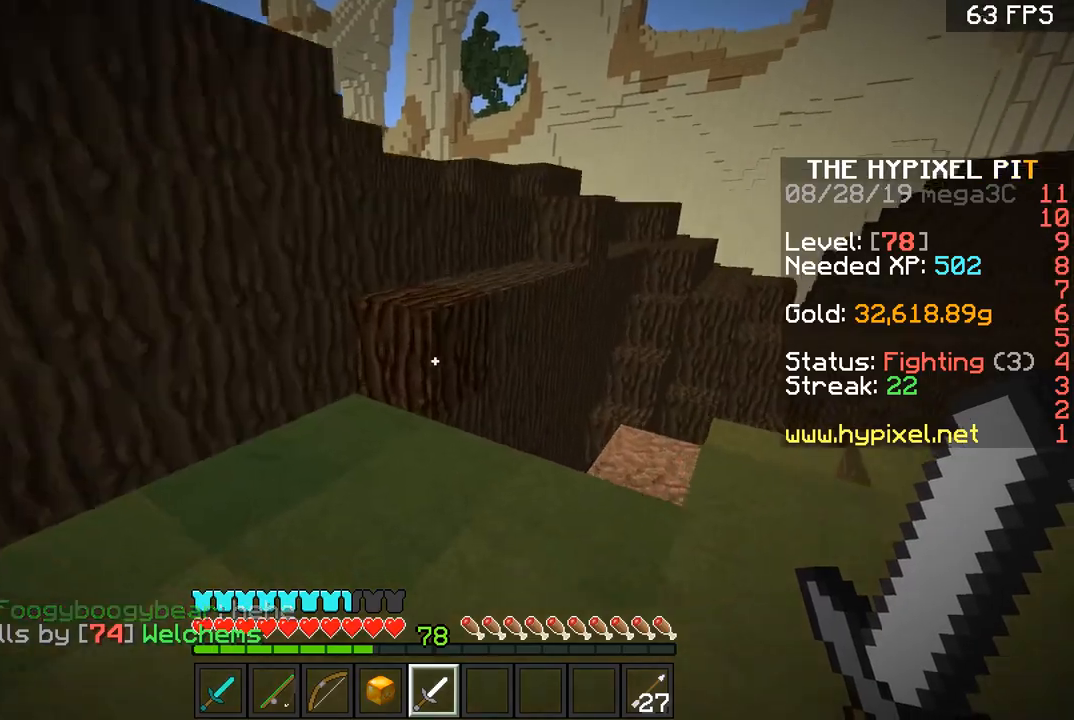
{"keys": ["w"], "mouse": [], "events": [[300, "space", "down"], [333, "space", "up"]]}
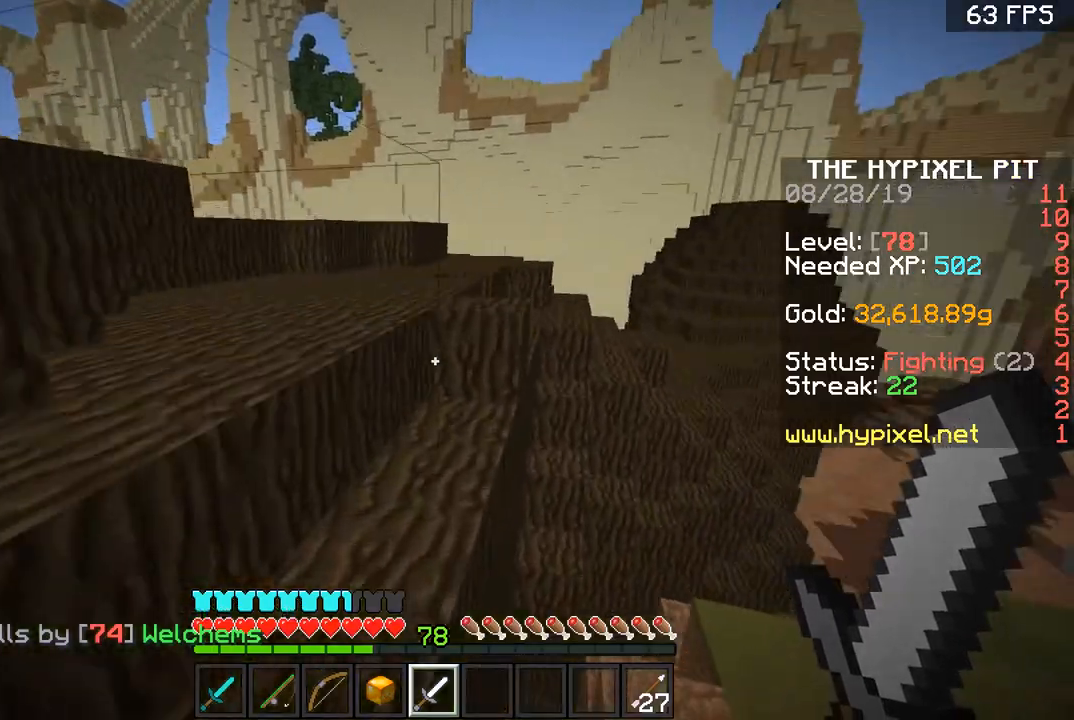
{"keys": ["w"], "mouse": [], "events": [[17, "d", "down"], [151, "d", "up"], [217, "space", "down"], [367, "space", "up"]]}
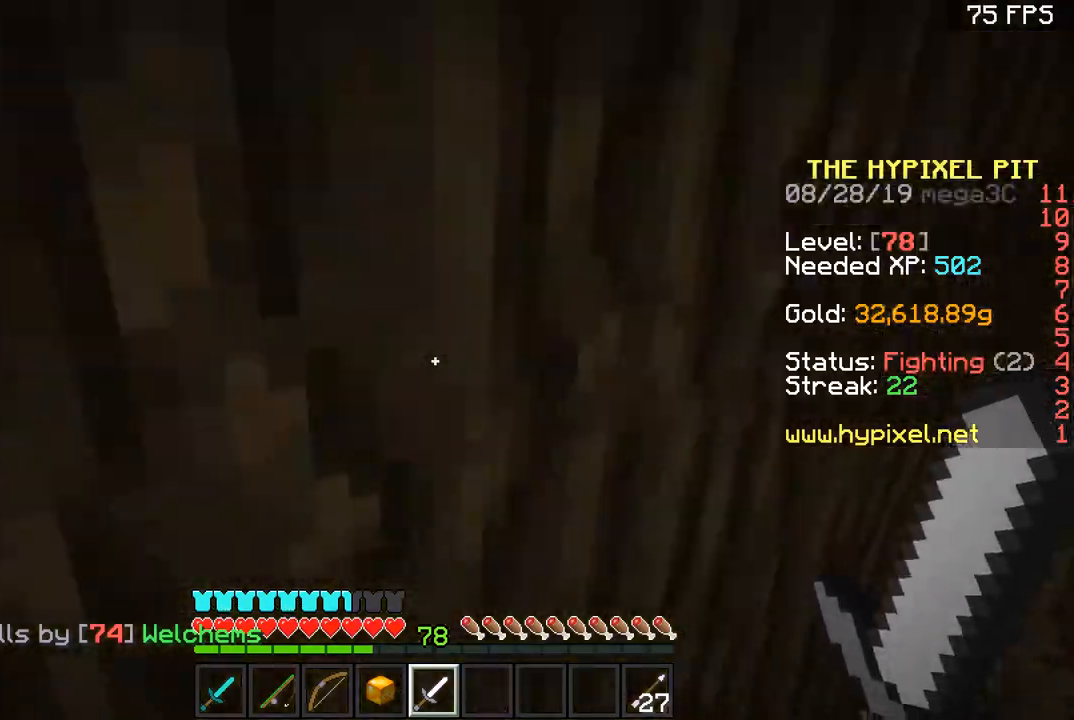
{"keys": ["w"], "mouse": [], "events": [[117, "a", "down"], [200, "a", "up"], [317, "d", "down"], [500, "d", "up"]]}
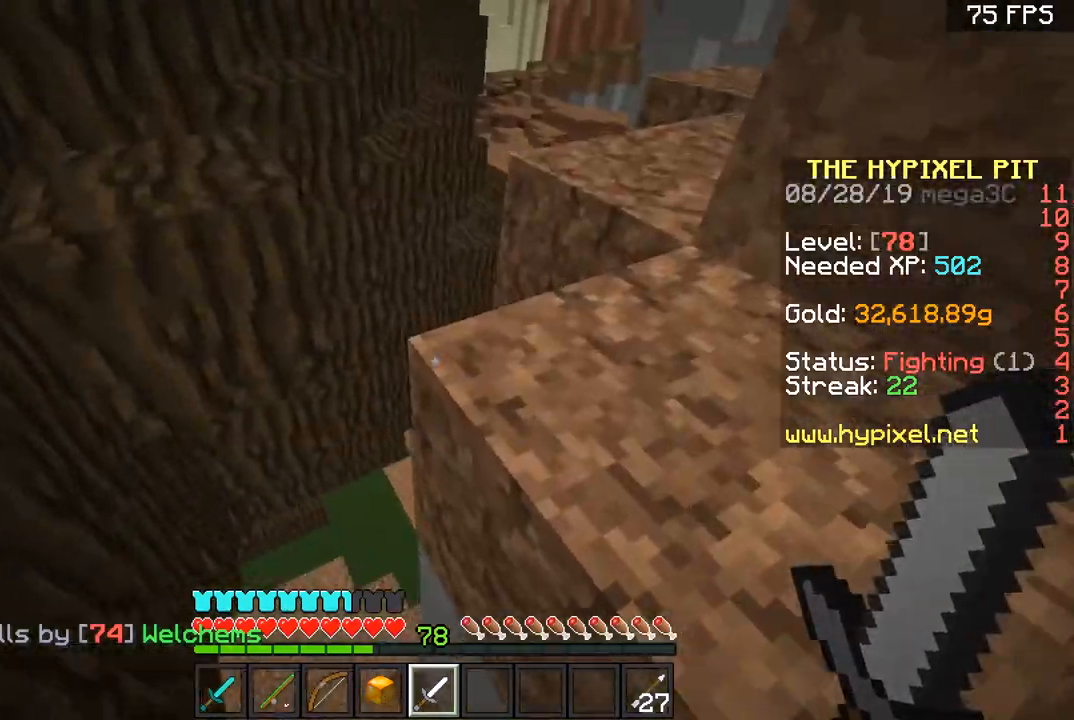
{"keys": ["w"], "mouse": [], "events": [[267, "a", "down"], [367, "a", "up"]]}
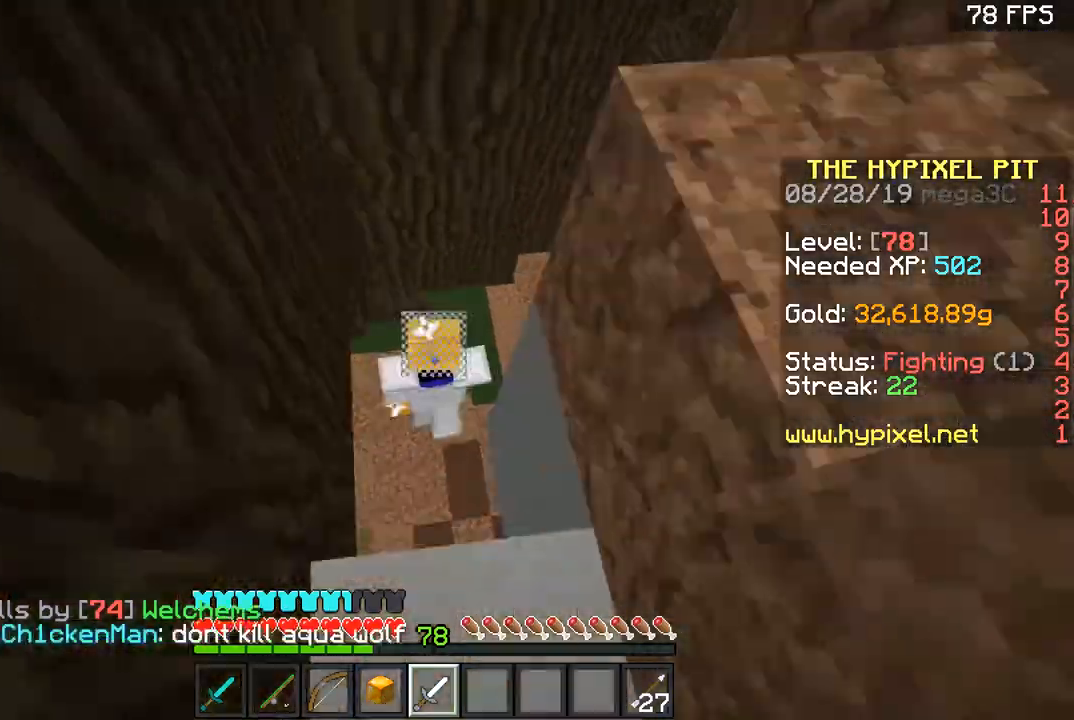
{"keys": ["d", "w"], "mouse": [], "events": [[350, "d", "down"]]}
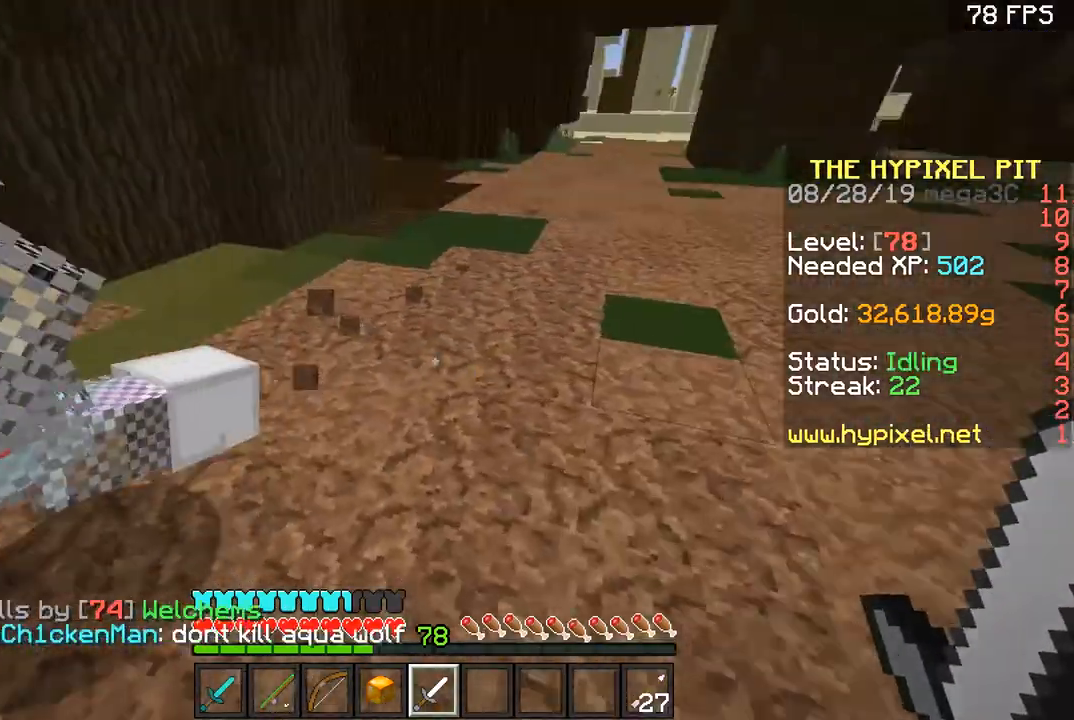
{"keys": ["d", "w"], "mouse": [], "events": [[217, "a", "down"], [217, "d", "up"], [217, "mouse_left", "down"], [317, "a", "up"], [317, "d", "down"], [417, "a", "down"], [417, "d", "up"], [417, "mouse_left", "up"], [468, "d", "down"], [468, "mouse_left", "down"], [501, "a", "up"], [501, "mouse_left", "up"]]}
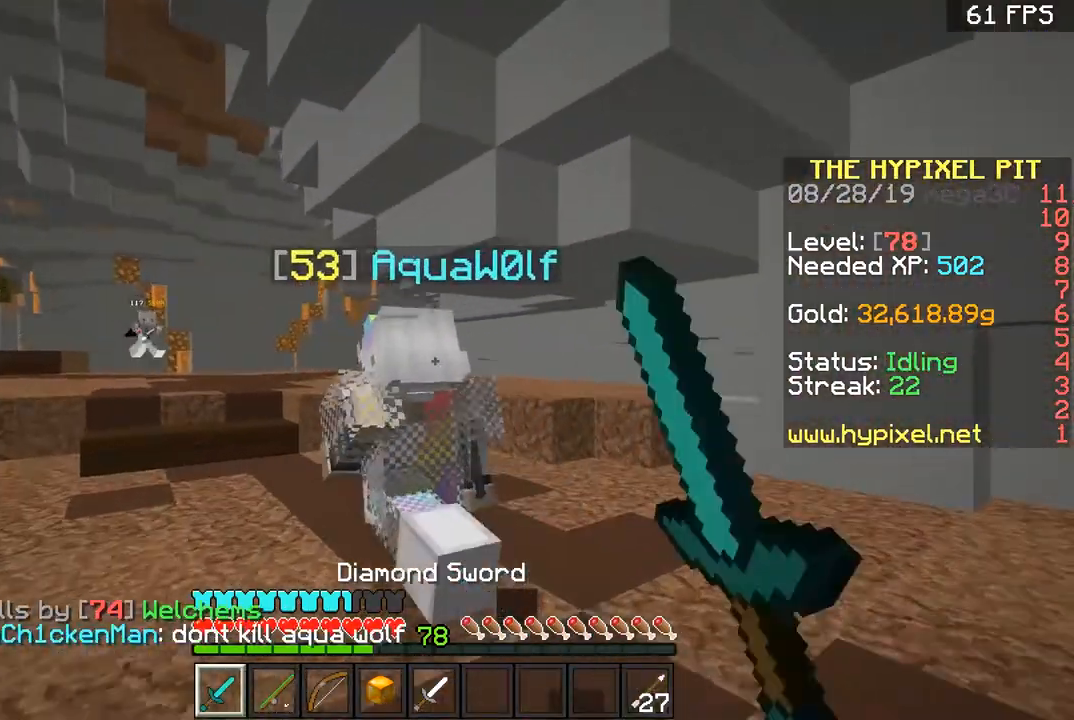
{"keys": ["space", "w"], "mouse": [], "events": [[67, "d", "up"], [67, "mouse_left", "down"], [167, "mouse_left", "up"], [217, "mouse_left", "down"], [267, "mouse_left", "up"], [317, "mouse_left", "down"], [417, "space", "down"], [500, "mouse_left", "up"]]}
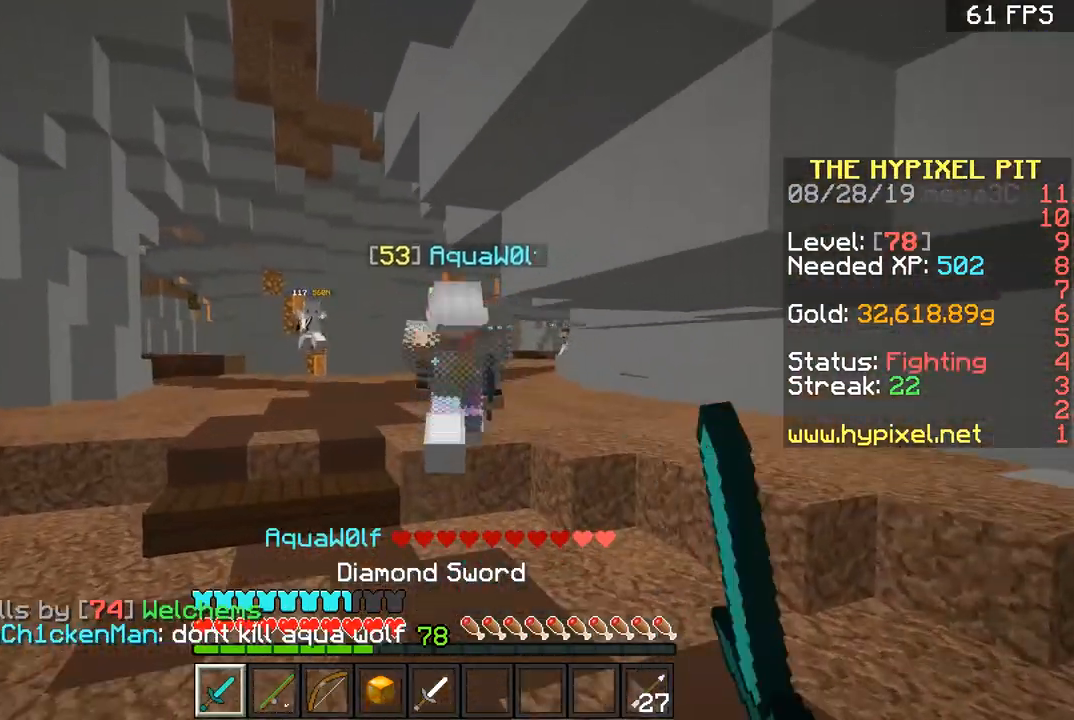
{"keys": ["w"], "mouse": ["right"], "events": [[67, "mouse_left", "down"], [67, "space", "up"], [100, "mouse_left", "up"], [351, "mouse_right", "down"]]}
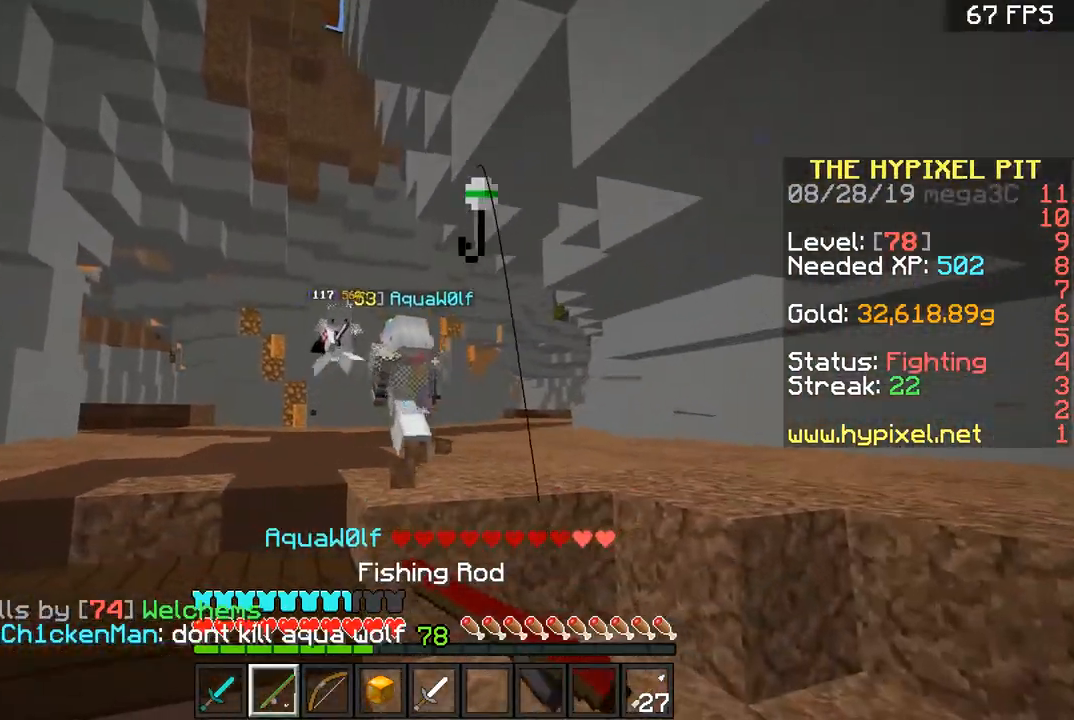
{"keys": ["a", "w"], "mouse": [], "events": [[17, "mouse_right", "up"], [167, "space", "down"], [200, "a", "down"], [317, "space", "up"], [350, "mouse_left", "down"], [467, "mouse_left", "up"]]}
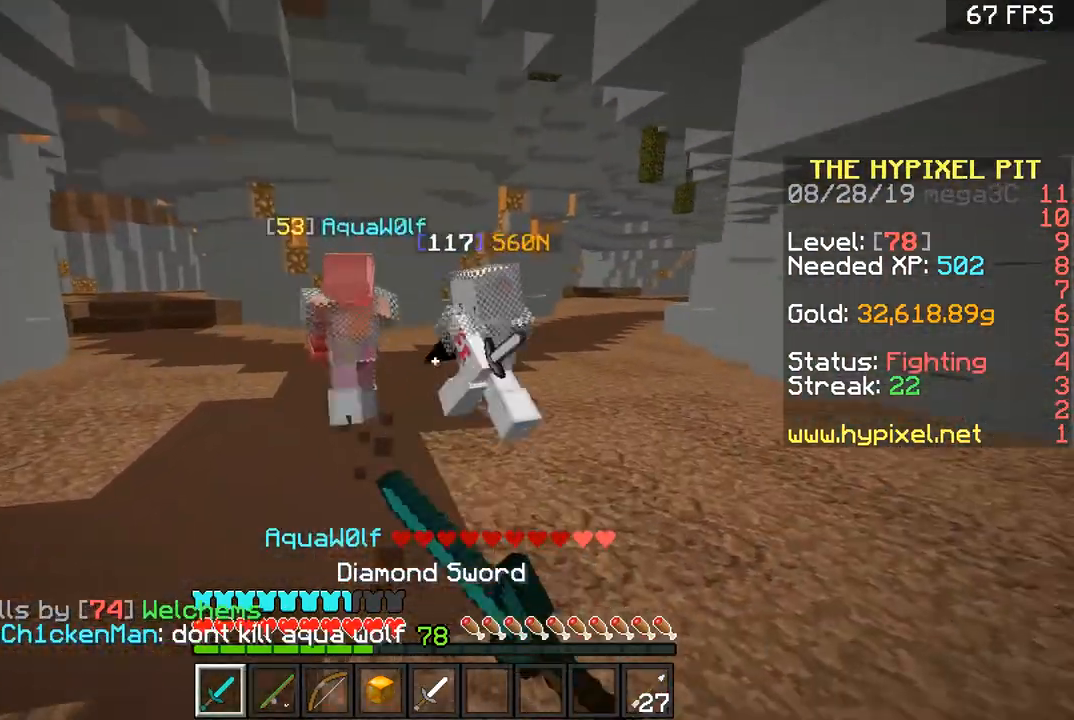
{"keys": ["w"], "mouse": ["left"], "events": [[17, "d", "down"], [17, "mouse_left", "down"], [67, "mouse_left", "up"], [100, "a", "up"], [100, "mouse_left", "down"], [167, "d", "up"], [217, "d", "down"], [217, "mouse_left", "up"], [251, "mouse_left", "down"], [301, "mouse_left", "up"], [351, "mouse_left", "down"], [351, "w", "up"], [434, "mouse_left", "up"], [434, "w", "down"], [501, "d", "up"], [501, "mouse_left", "down"]]}
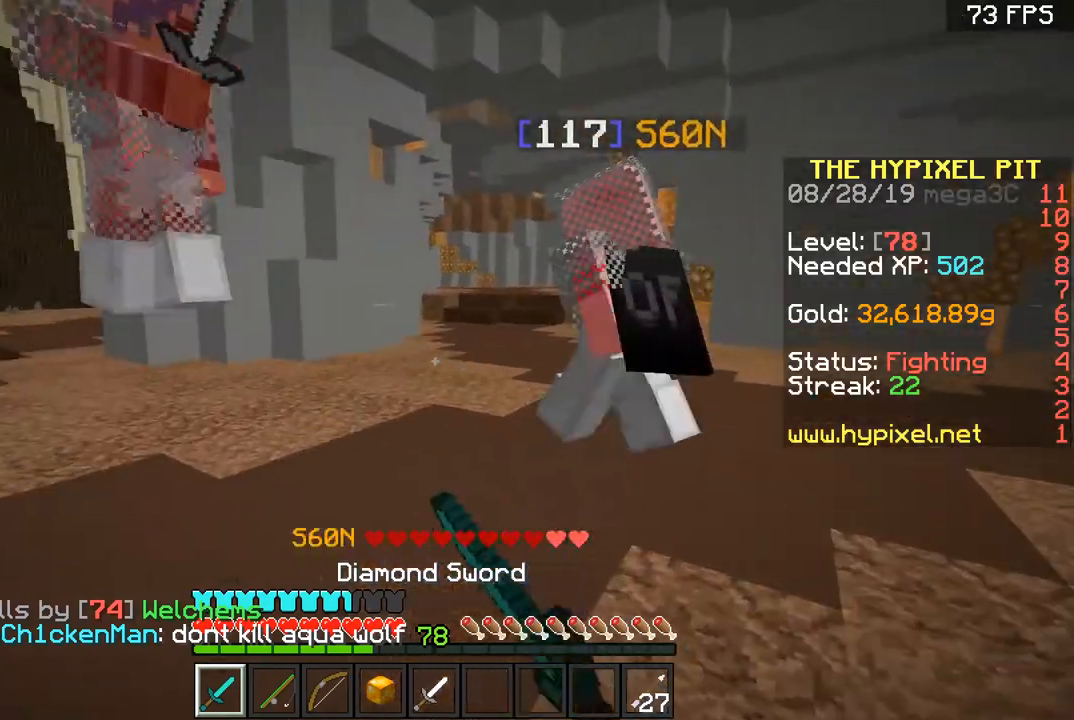
{"keys": ["d", "w"], "mouse": ["left"], "events": [[50, "d", "down"], [200, "mouse_left", "up"], [233, "d", "up"], [283, "mouse_left", "down"], [334, "mouse_left", "up"], [400, "d", "down"], [400, "mouse_left", "down"]]}
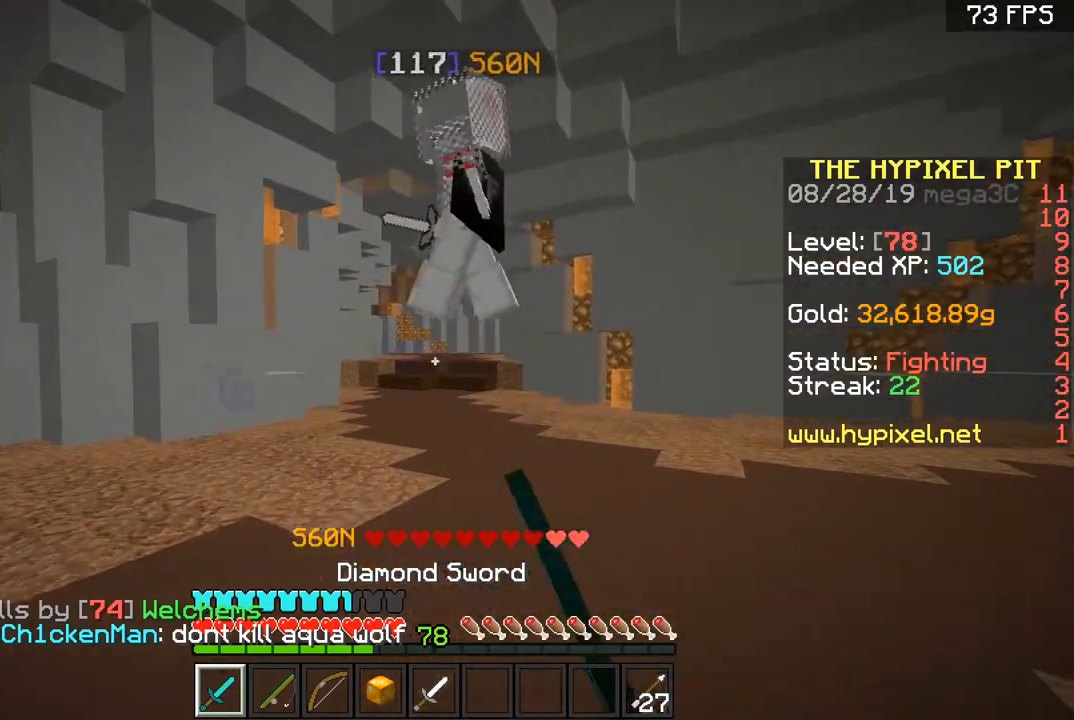
{"keys": ["d", "w"], "mouse": [], "events": [[34, "d", "up"], [84, "mouse_left", "up"], [134, "d", "down"], [134, "mouse_left", "down"], [184, "mouse_left", "up"], [234, "d", "up"], [301, "d", "down"], [301, "mouse_left", "down"], [334, "mouse_left", "up"], [384, "mouse_left", "down"], [501, "mouse_left", "up"]]}
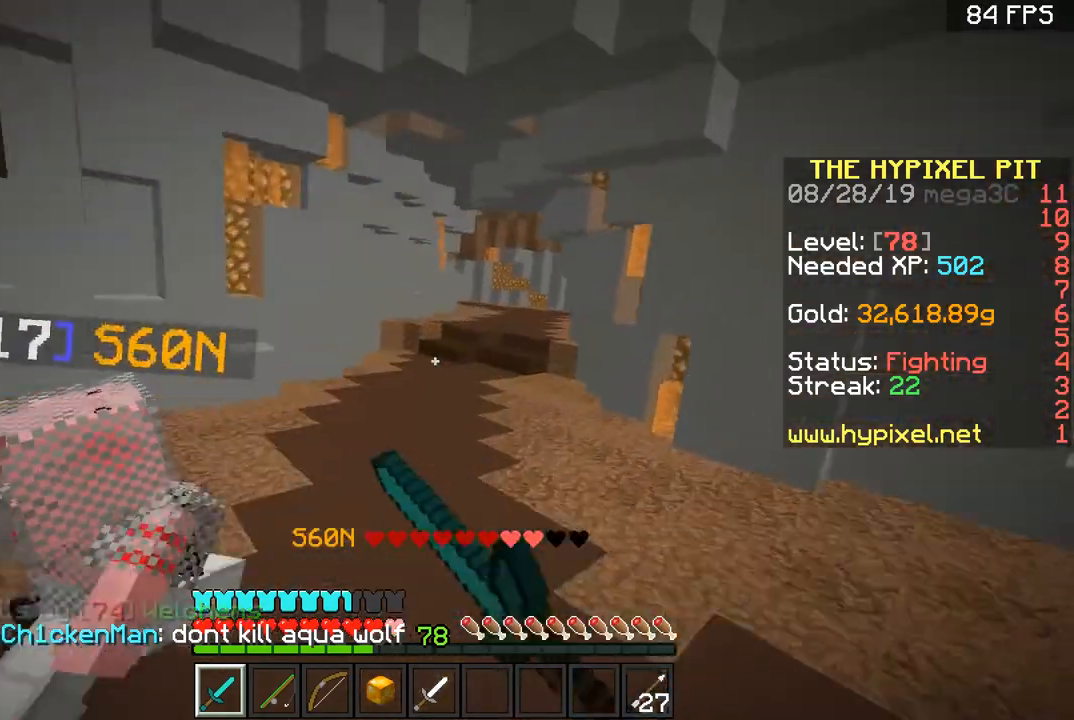
{"keys": ["s"], "mouse": ["right"], "events": [[50, "d", "up"], [50, "mouse_left", "down"], [100, "mouse_left", "up"], [150, "mouse_left", "down"], [200, "d", "down"], [233, "mouse_left", "up"], [300, "w", "up"], [334, "s", "down"], [450, "d", "up"], [450, "mouse_right", "down"]]}
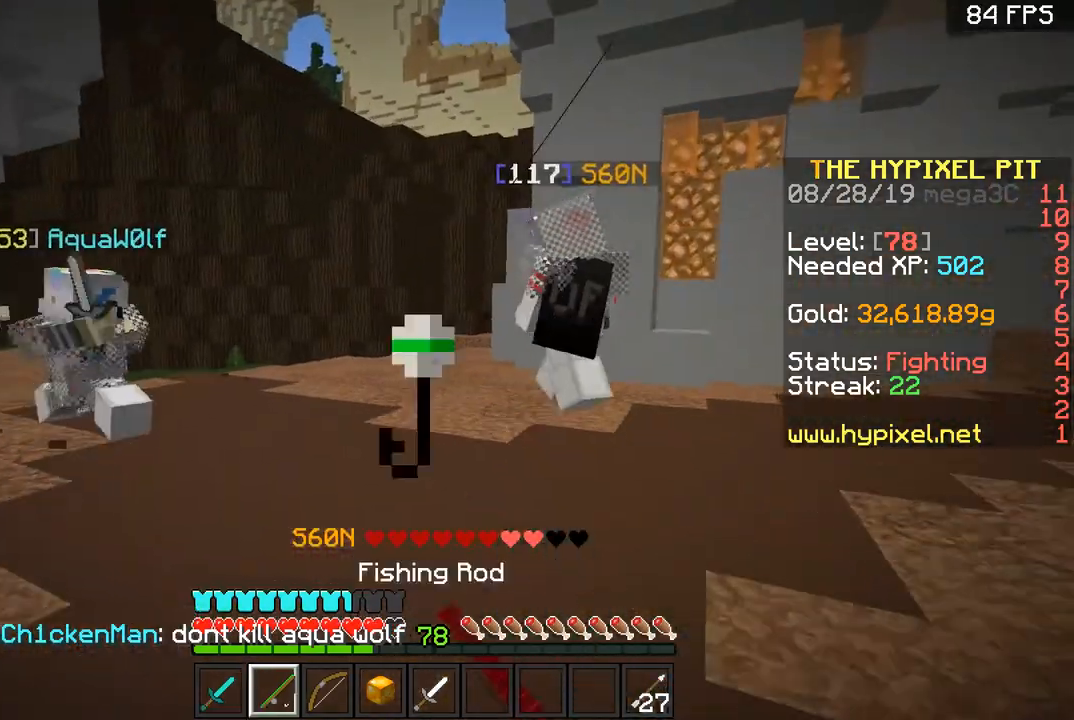
{"keys": ["s"], "mouse": [], "events": [[50, "mouse_right", "up"]]}
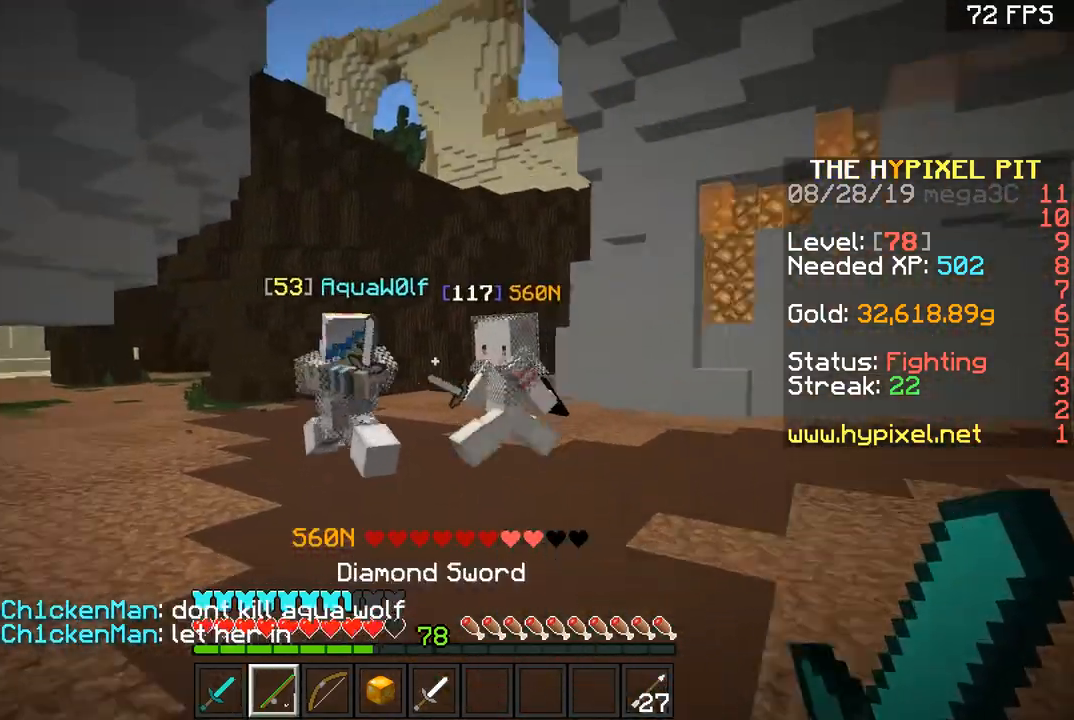
{"keys": ["s"], "mouse": [], "events": [[100, "mouse_right", "down"], [250, "mouse_right", "up"]]}